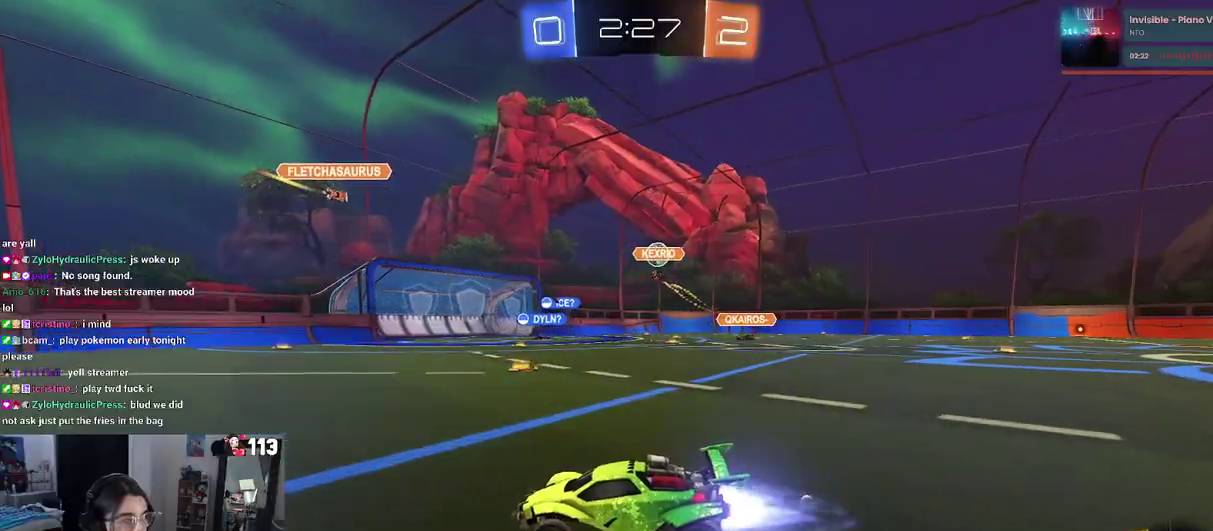
Gameplay with a controller (PlayStation layout); each line is a JSON object with the inputs held at the frame after it. "events" lists button and stick changes between this image and that frame as [ms after this image, input, new state], when the widget could be followed in between.
{"buttons": ["R2"], "left_stick": "center", "right_stick": "center", "events": []}
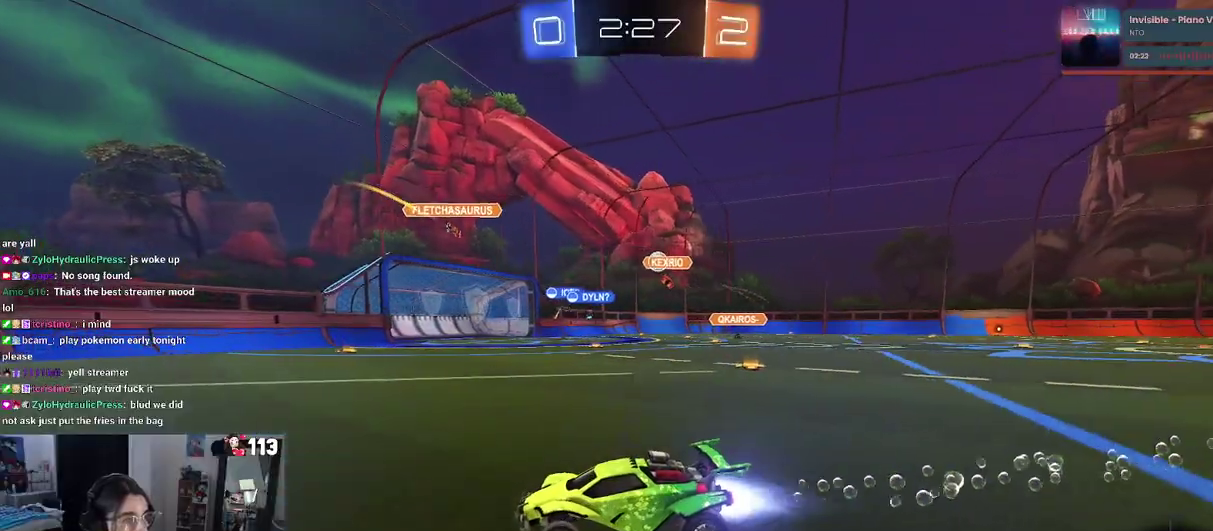
{"buttons": ["R2"], "left_stick": "center", "right_stick": "center", "events": []}
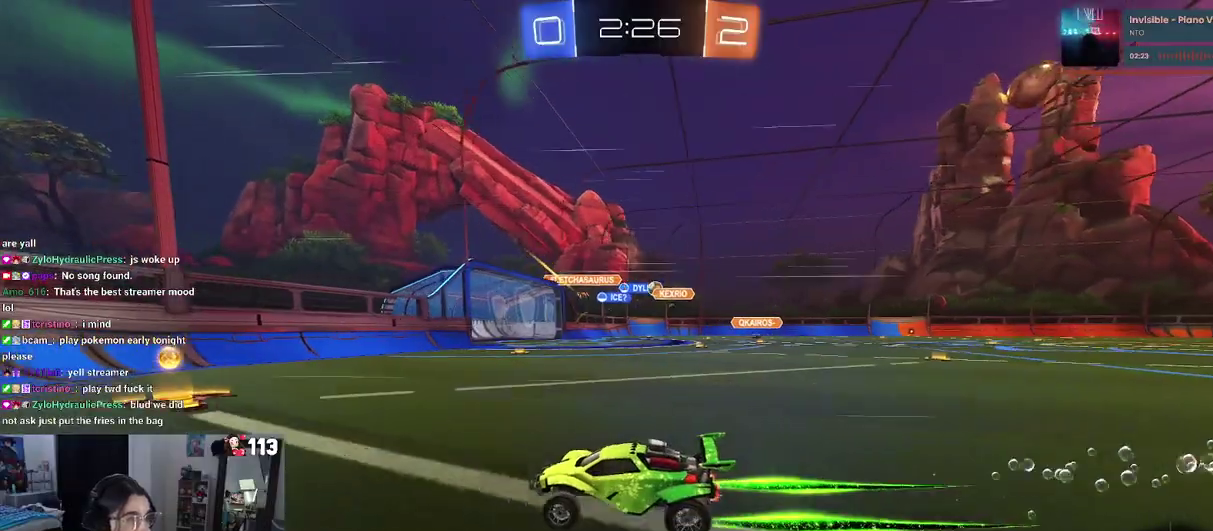
{"buttons": ["R2"], "left_stick": "right", "right_stick": "center", "events": [[50, "left_stick", "right"]]}
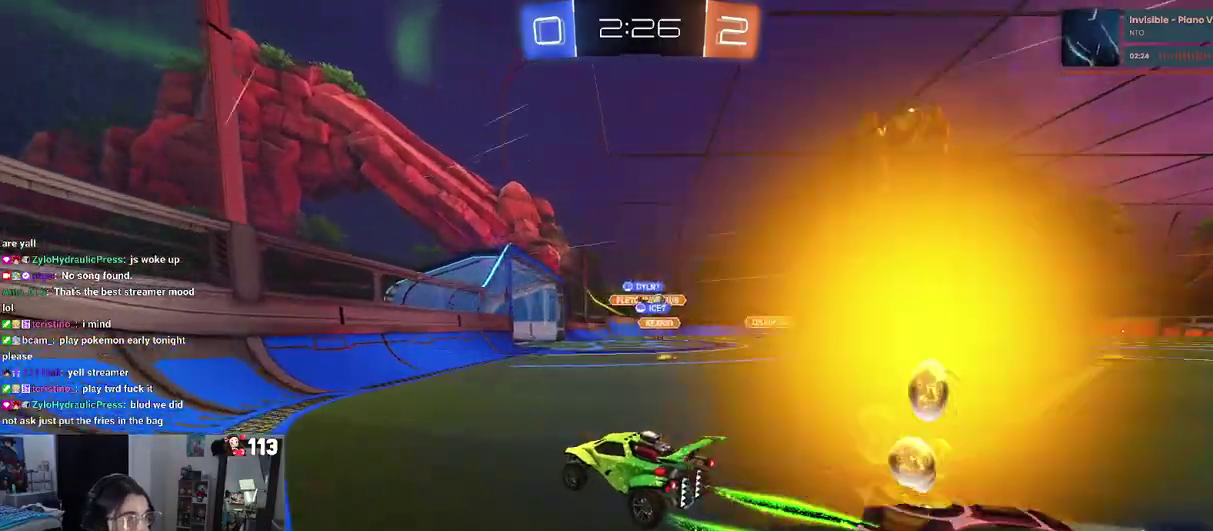
{"buttons": ["R2"], "left_stick": "center", "right_stick": "center", "events": [[333, "left_stick", "center"]]}
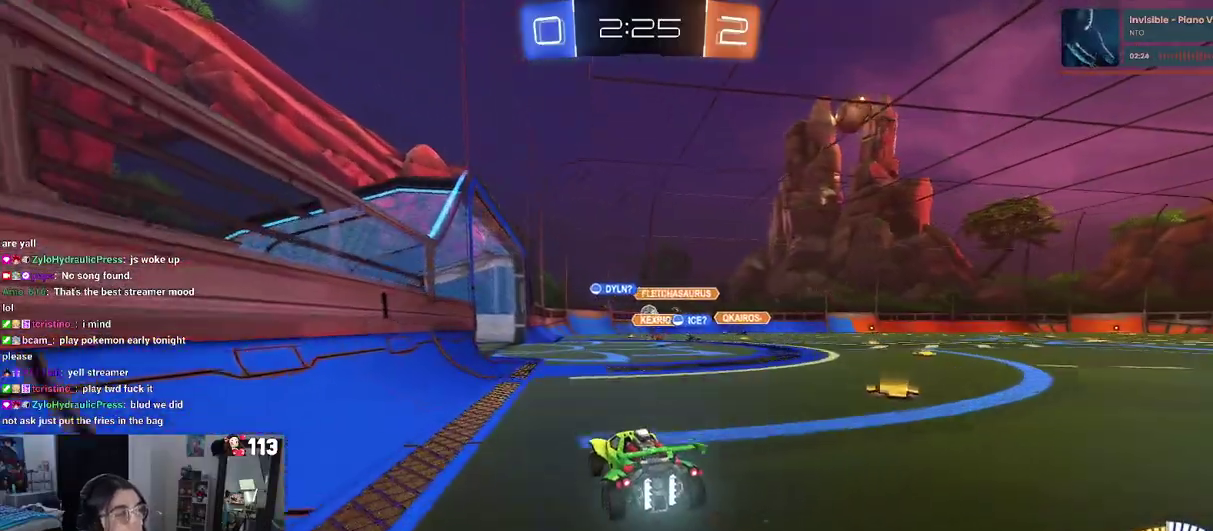
{"buttons": [], "left_stick": "left", "right_stick": "center", "events": [[433, "left_stick", "left"], [450, "R2", "up"]]}
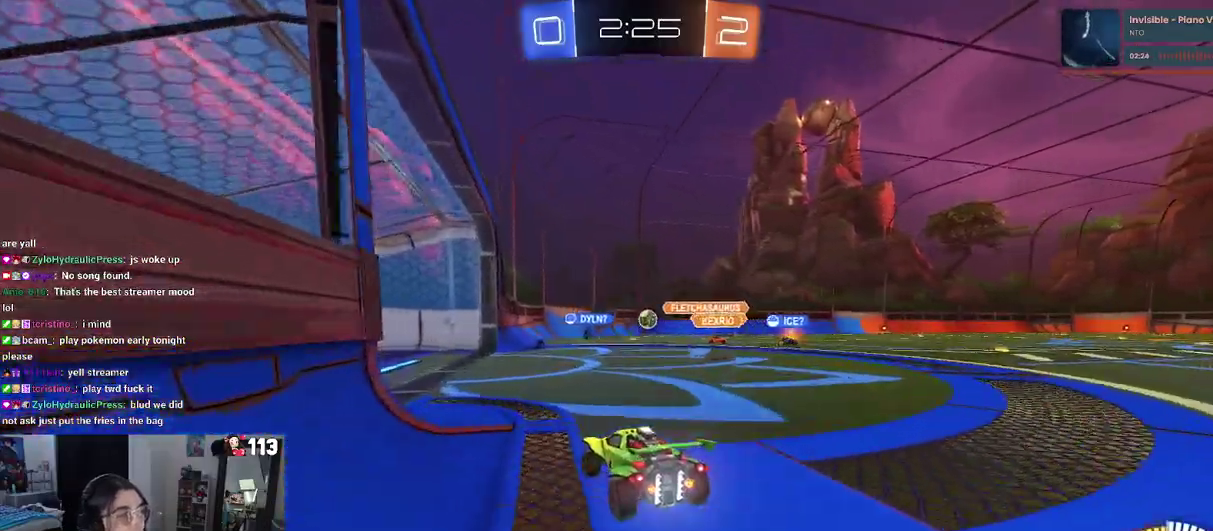
{"buttons": ["R2"], "left_stick": "right", "right_stick": "center", "events": [[150, "L2", "down"], [183, "left_stick", "center"], [267, "R2", "down"], [333, "L2", "up"], [383, "left_stick", "right"]]}
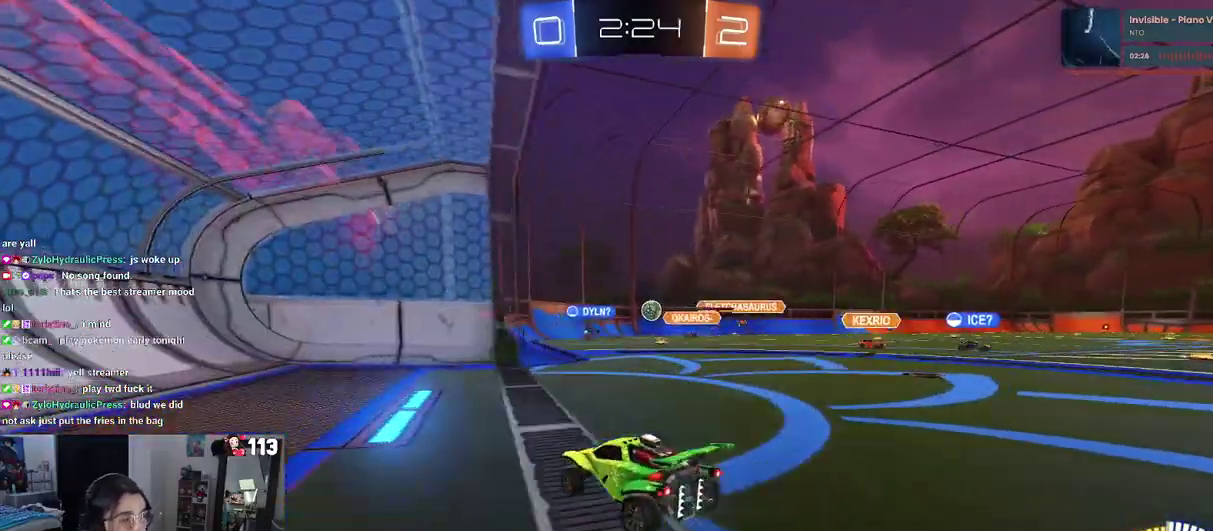
{"buttons": ["R2"], "left_stick": "center", "right_stick": "center", "events": [[367, "left_stick", "center"]]}
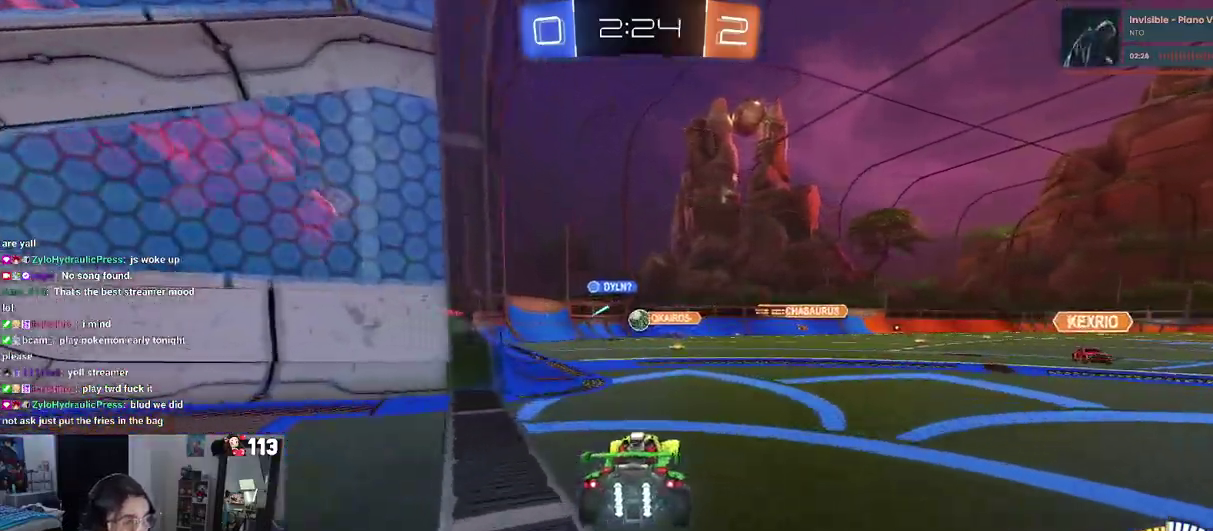
{"buttons": ["R2"], "left_stick": "center", "right_stick": "center", "events": []}
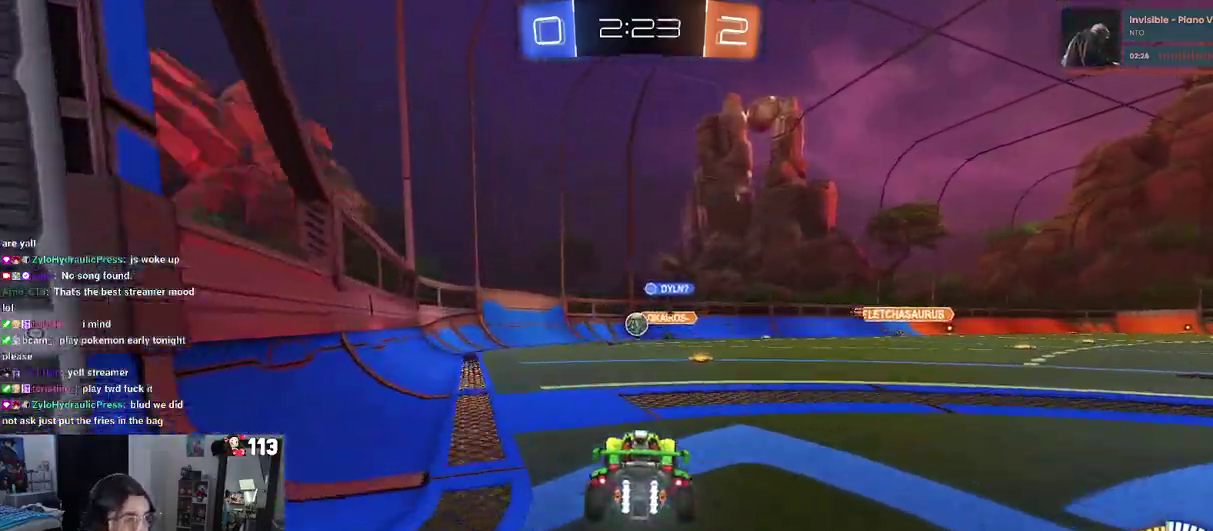
{"buttons": ["R2"], "left_stick": "center", "right_stick": "center", "events": []}
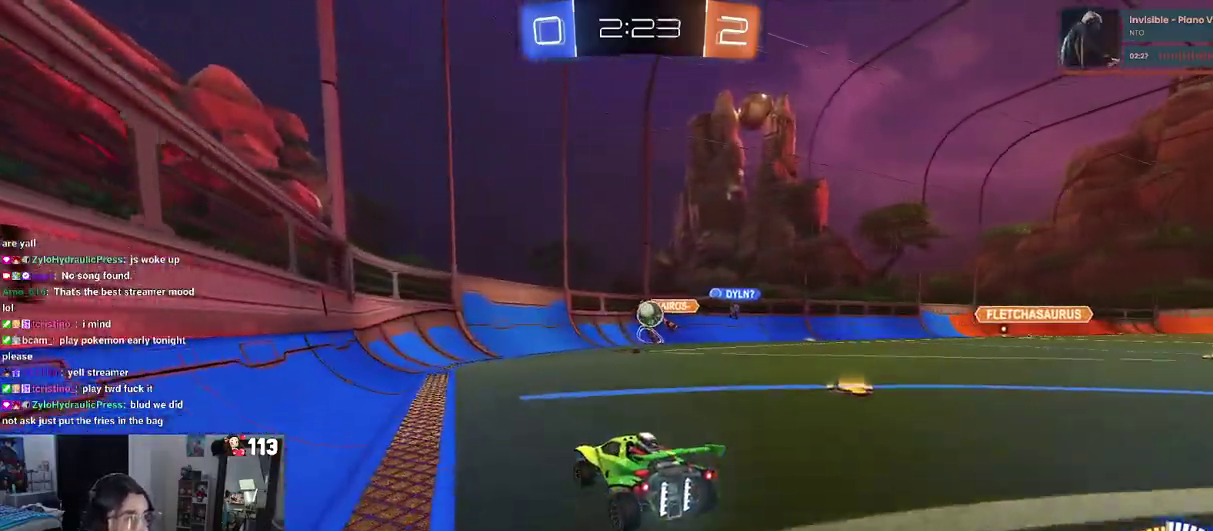
{"buttons": ["CROSS", "R2"], "left_stick": "down", "right_stick": "center", "events": [[100, "left_stick", "right"], [317, "left_stick", "center"], [500, "CROSS", "down"], [500, "left_stick", "down"]]}
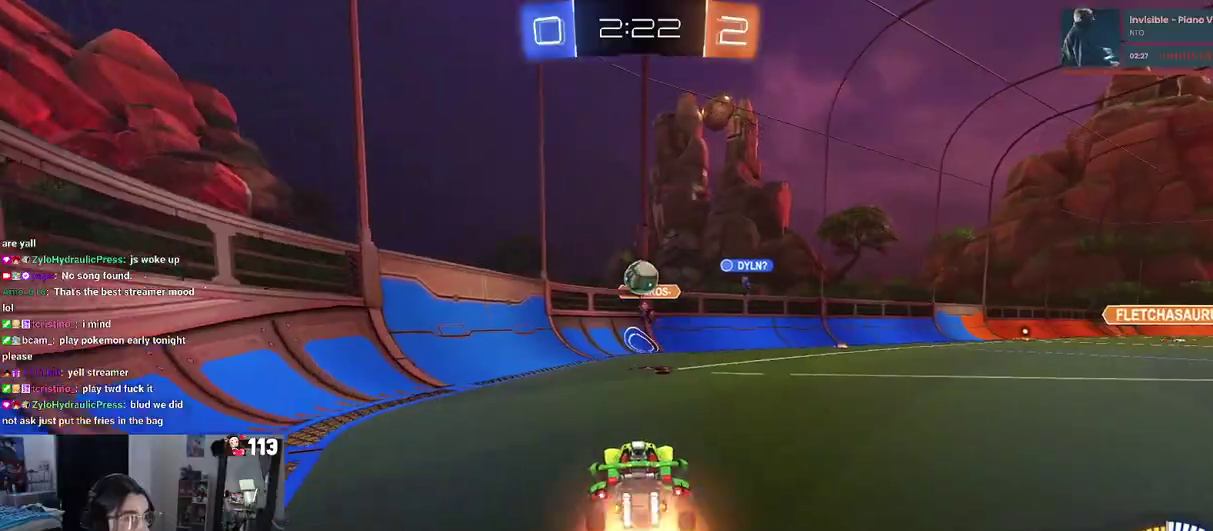
{"buttons": ["R2"], "left_stick": "left", "right_stick": "center"}
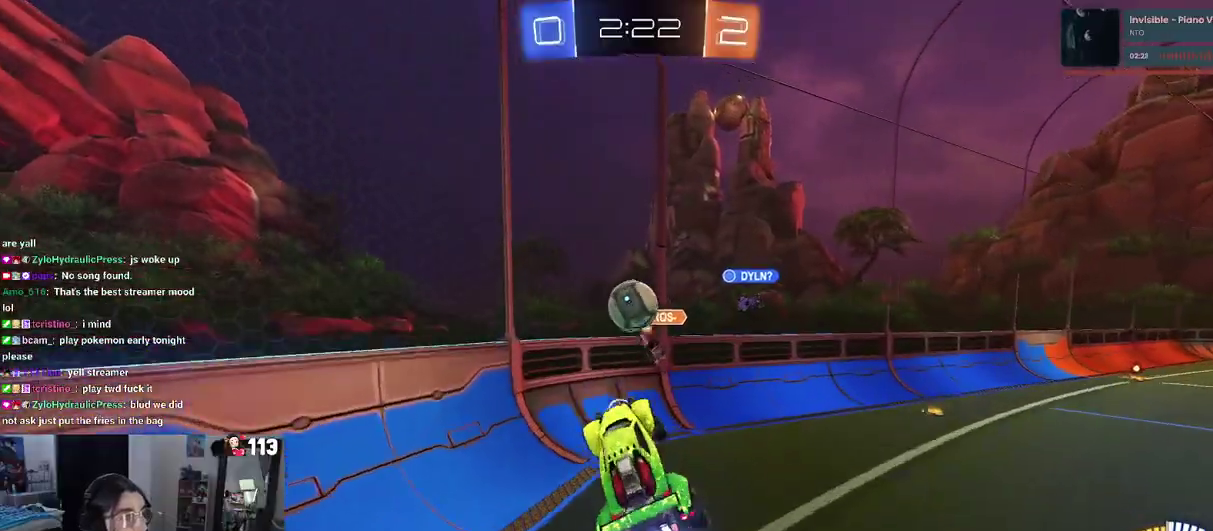
{"buttons": ["R2"], "left_stick": "down-right", "right_stick": "center"}
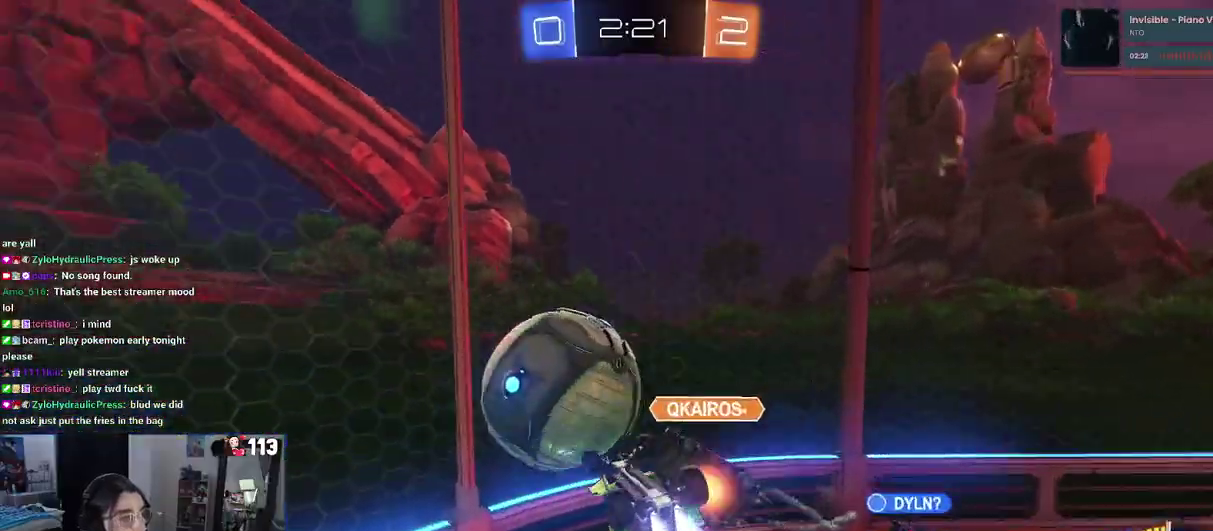
{"buttons": ["R2"], "left_stick": "center", "right_stick": "center"}
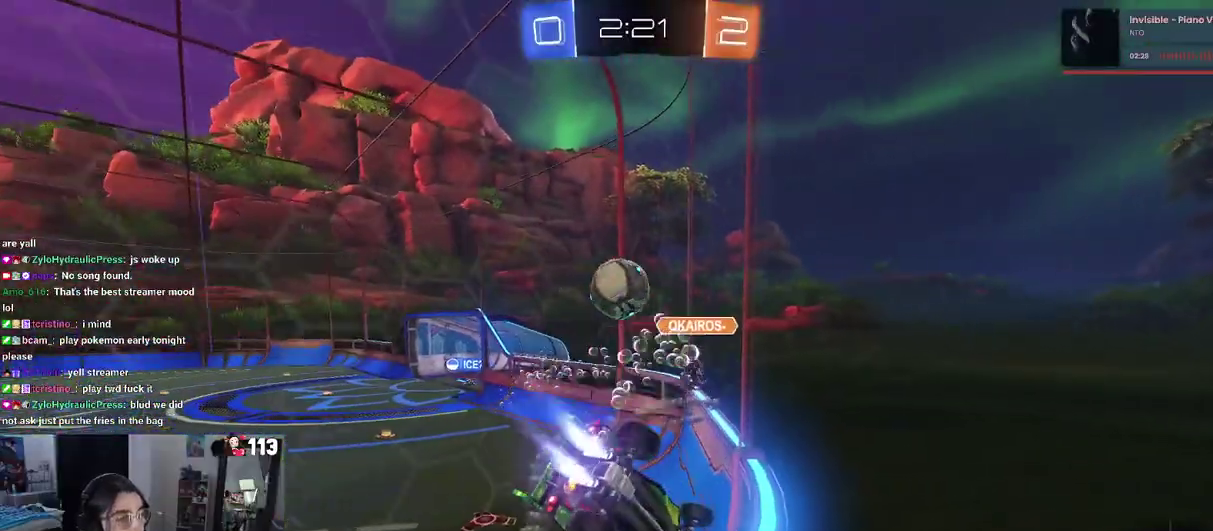
{"buttons": ["R2"], "left_stick": "right", "right_stick": "center"}
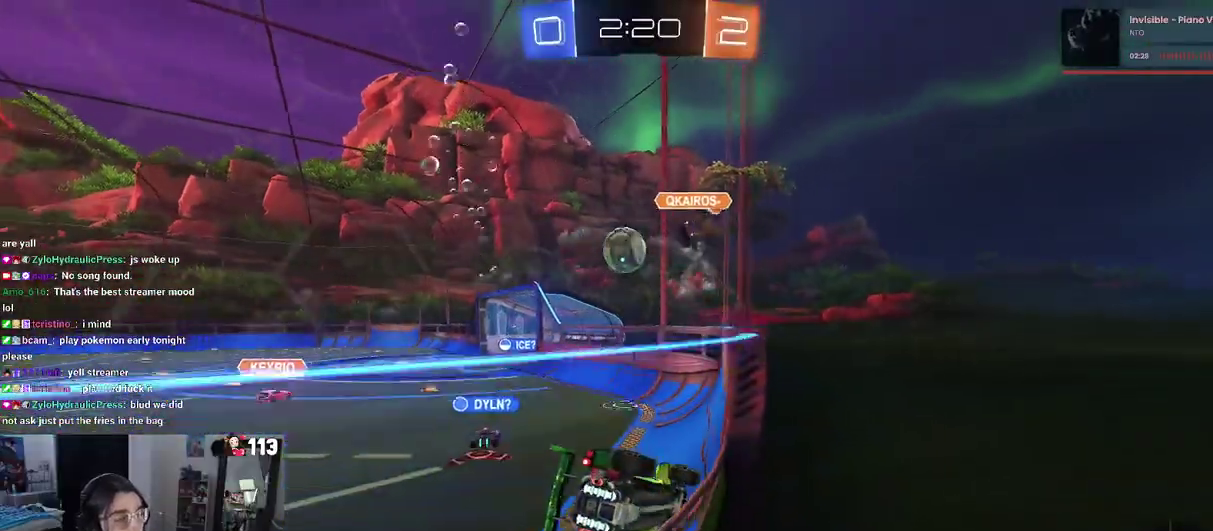
{"buttons": ["R2"], "left_stick": "center", "right_stick": "center", "events": [[50, "left_stick", "center"], [117, "left_stick", "left"], [450, "left_stick", "center"]]}
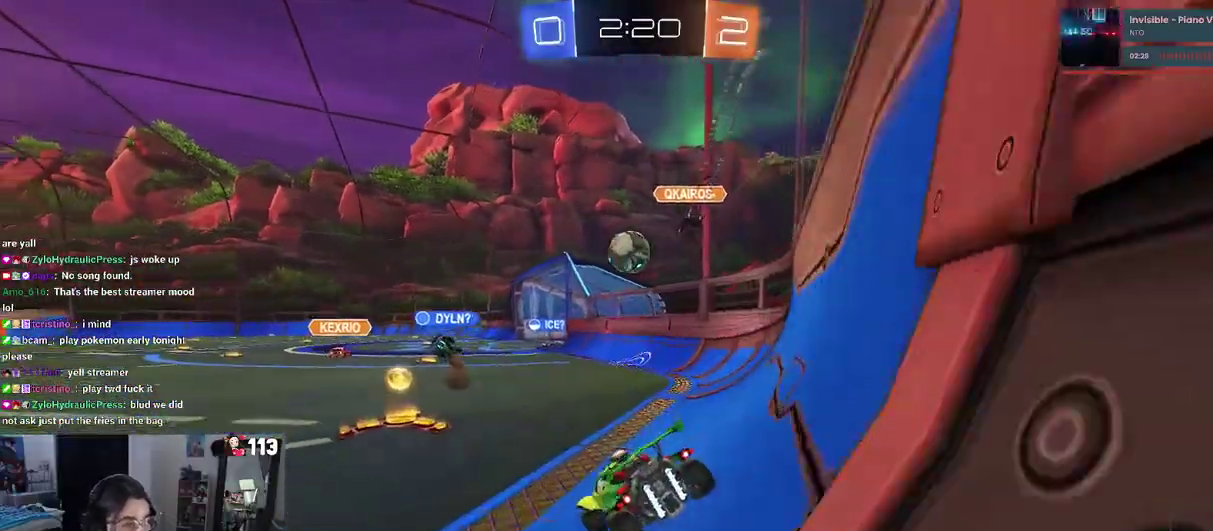
{"buttons": ["R2"], "left_stick": "left", "right_stick": "center", "events": [[50, "left_stick", "right"], [167, "left_stick", "center"], [250, "left_stick", "left"]]}
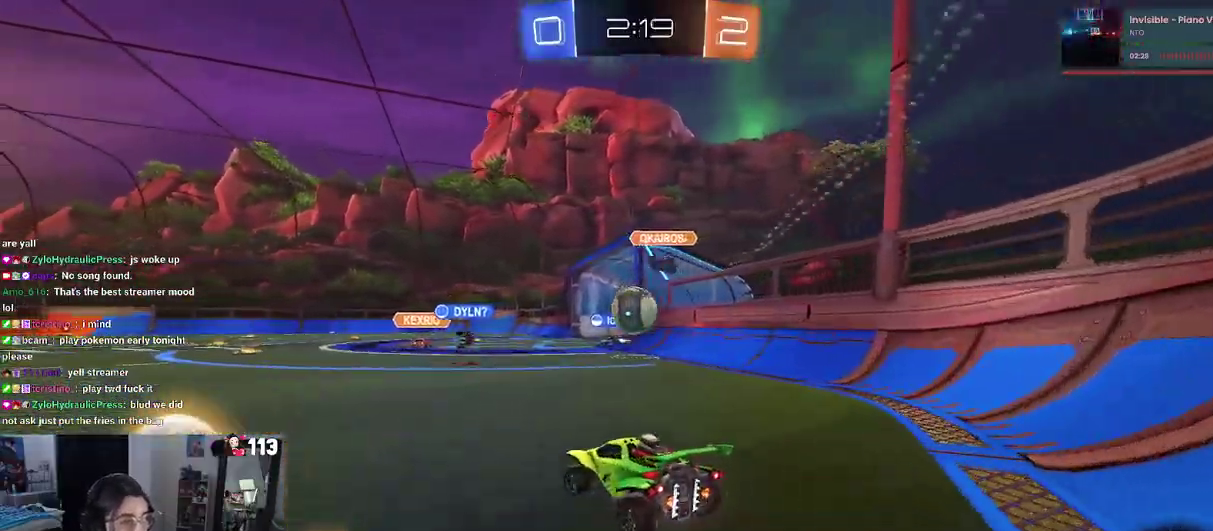
{"buttons": ["R2"], "left_stick": "center", "right_stick": "center", "events": [[133, "left_stick", "center"]]}
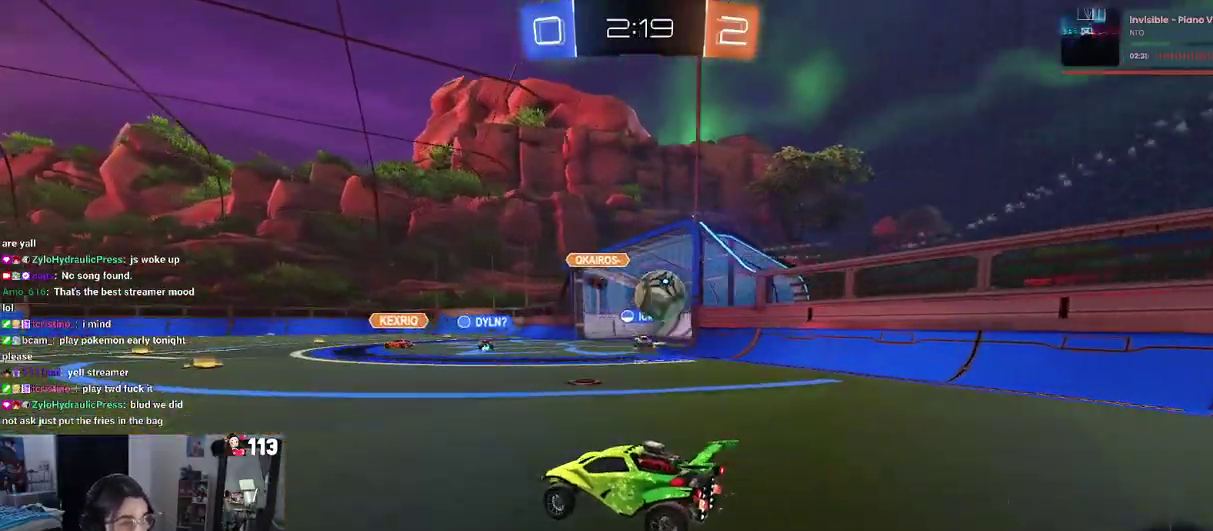
{"buttons": ["TRIANGLE", "R2"], "left_stick": "center", "right_stick": "center", "events": [[483, "TRIANGLE", "down"]]}
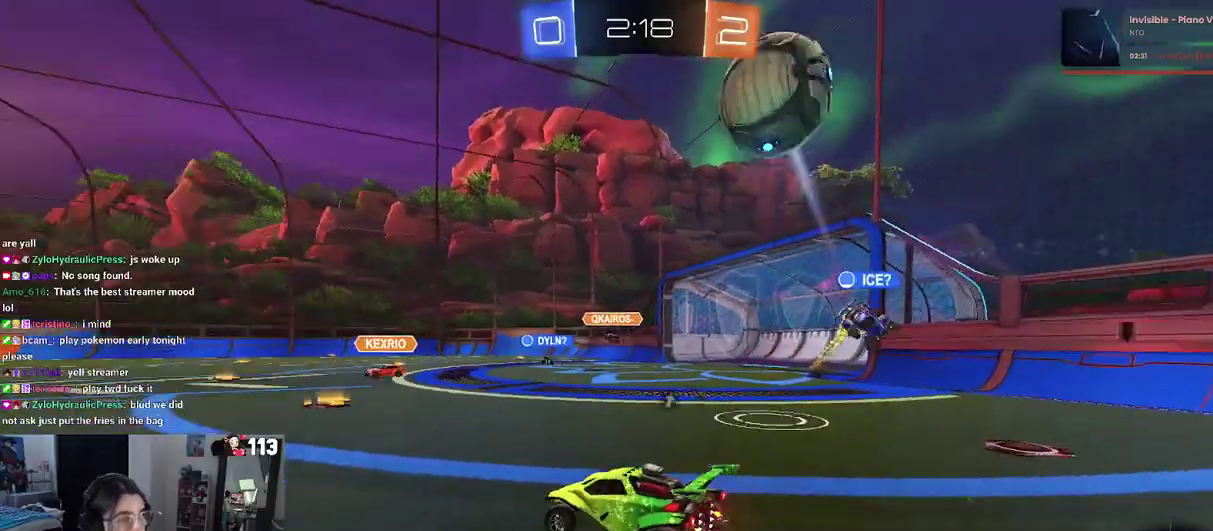
{"buttons": ["R2"], "left_stick": "left", "right_stick": "center", "events": [[83, "TRIANGLE", "up"], [83, "left_stick", "right"], [150, "left_stick", "center"], [233, "left_stick", "left"]]}
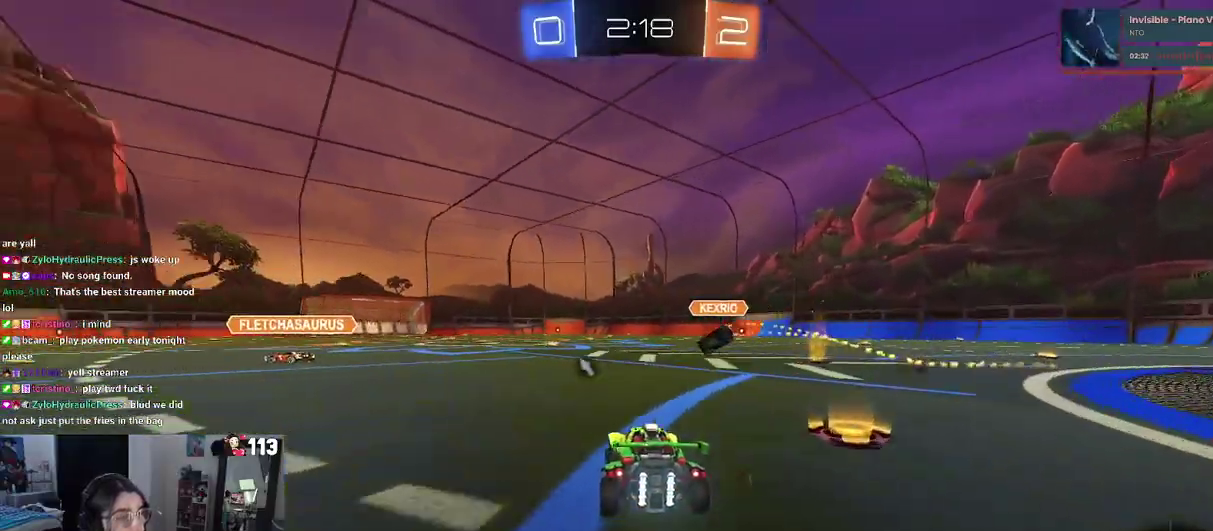
{"buttons": ["R2"], "left_stick": "left", "right_stick": "center", "events": []}
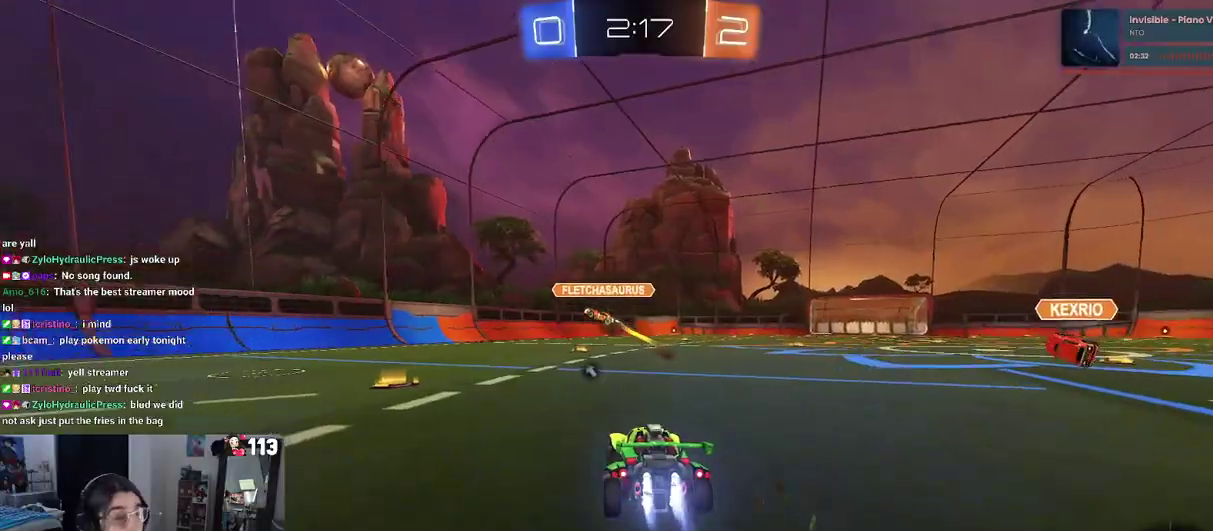
{"buttons": ["R2"], "left_stick": "center", "right_stick": "center"}
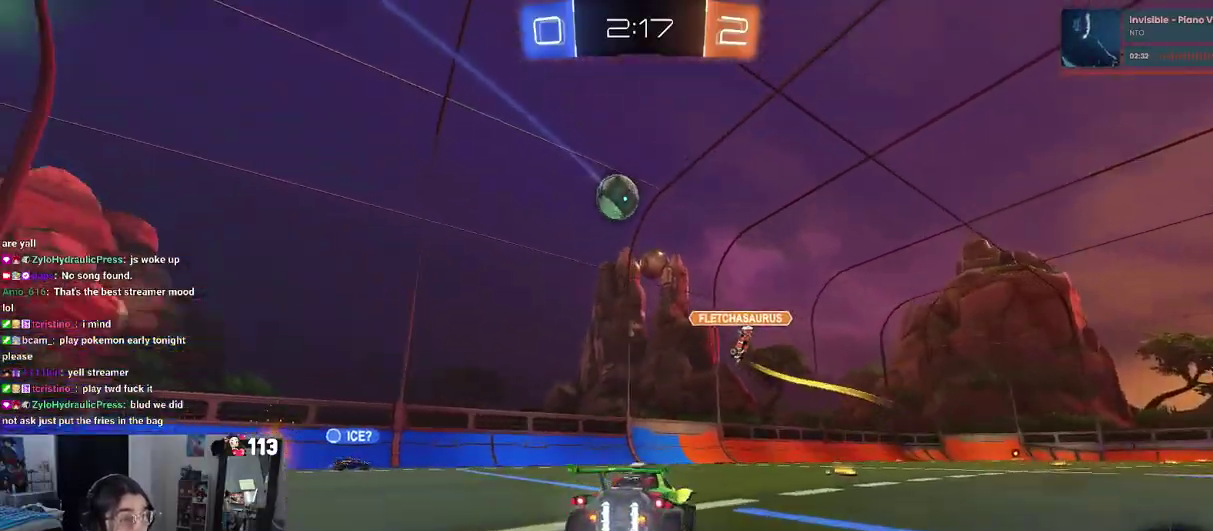
{"buttons": ["R2"], "left_stick": "center", "right_stick": "center", "events": []}
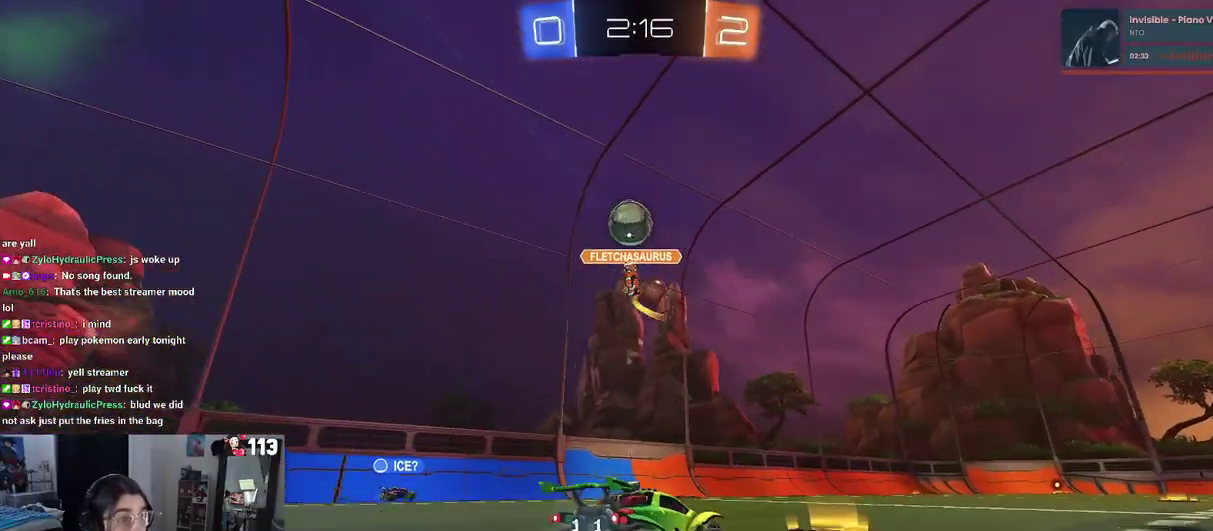
{"buttons": ["TRIANGLE", "R2"], "left_stick": "center", "right_stick": "center", "events": [[433, "TRIANGLE", "down"]]}
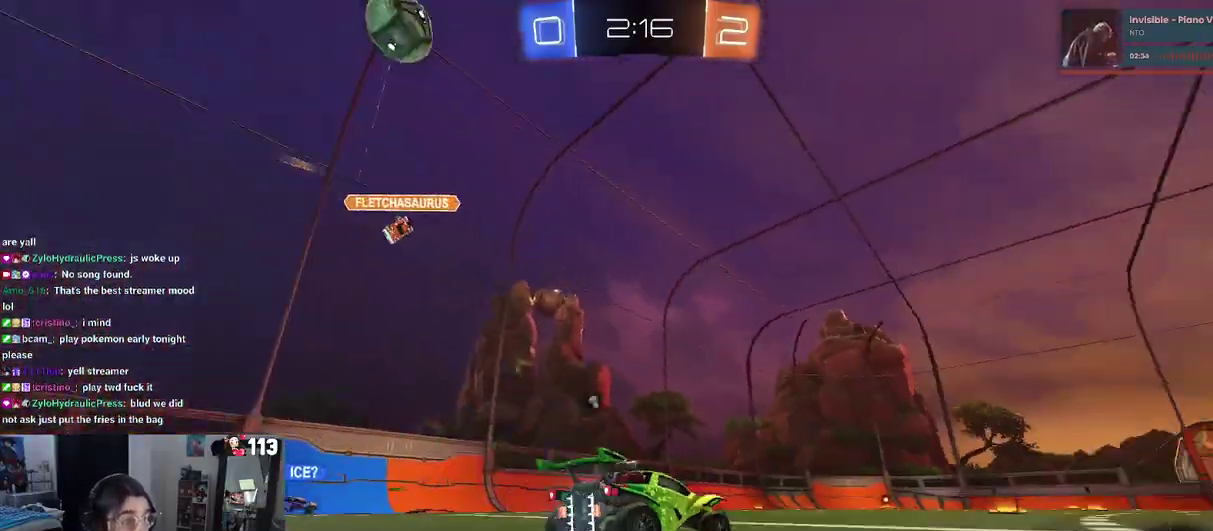
{"buttons": ["R2"], "left_stick": "right", "right_stick": "center", "events": [[33, "TRIANGLE", "up"], [150, "left_stick", "right"], [250, "TRIANGLE", "down"], [350, "TRIANGLE", "up"], [433, "left_stick", "center"], [483, "left_stick", "right"]]}
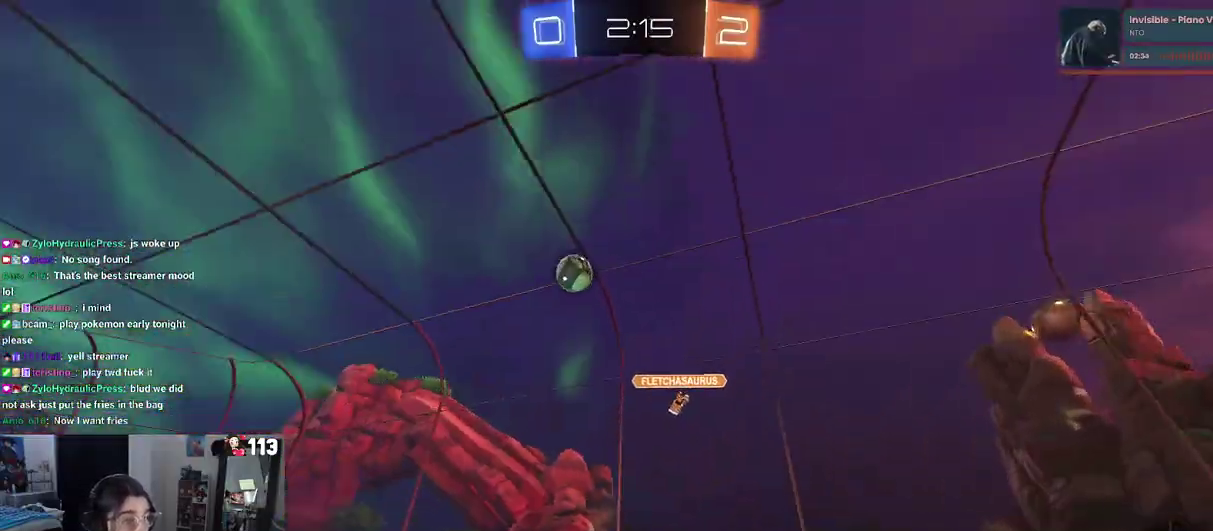
{"buttons": ["R2"], "left_stick": "right", "right_stick": "center", "events": []}
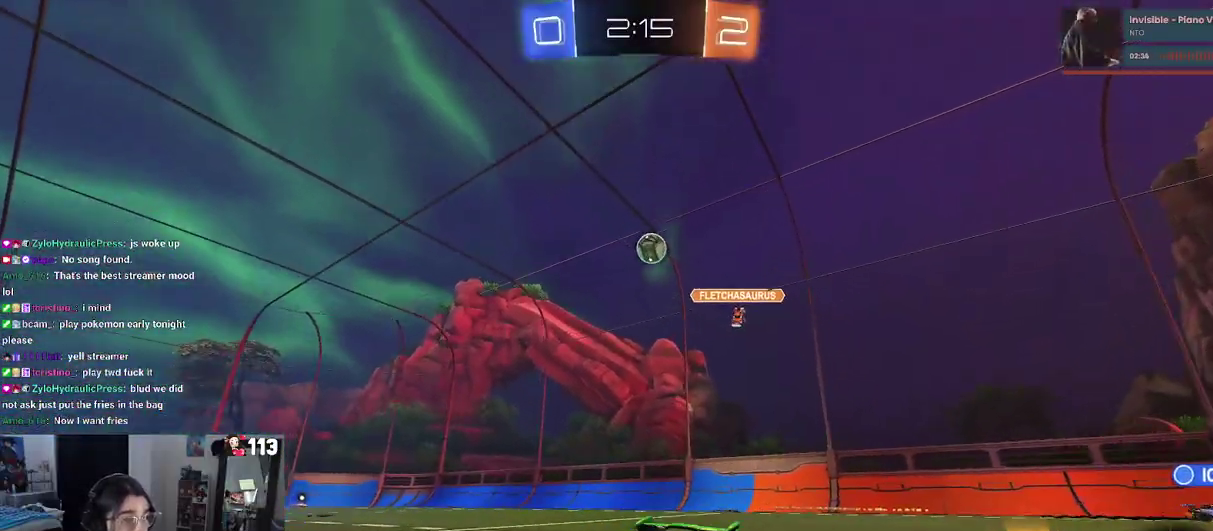
{"buttons": ["R2"], "left_stick": "up-right", "right_stick": "center"}
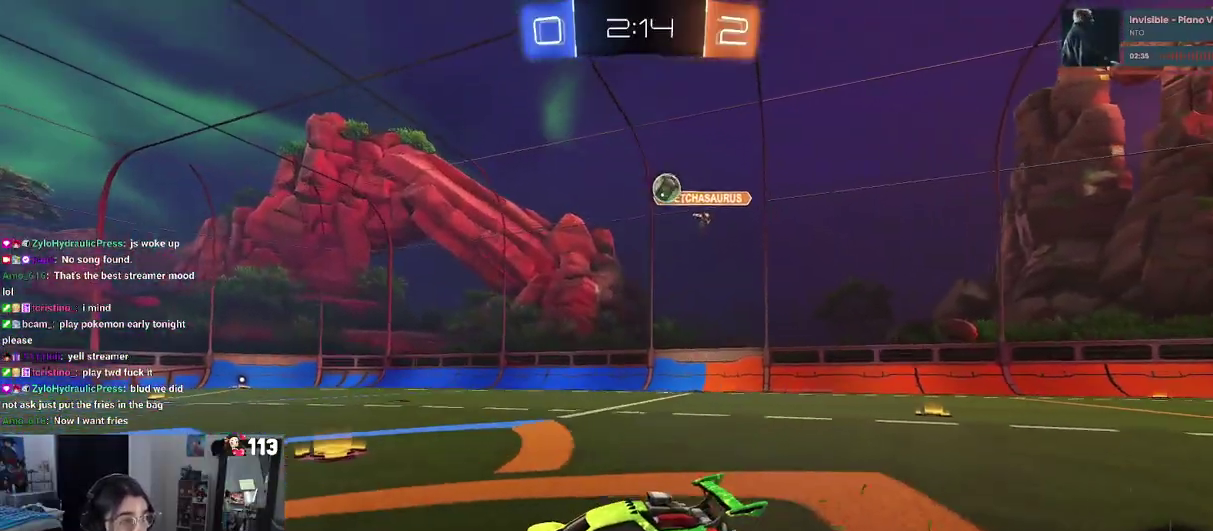
{"buttons": ["SQUARE", "R2"], "left_stick": "left", "right_stick": "center"}
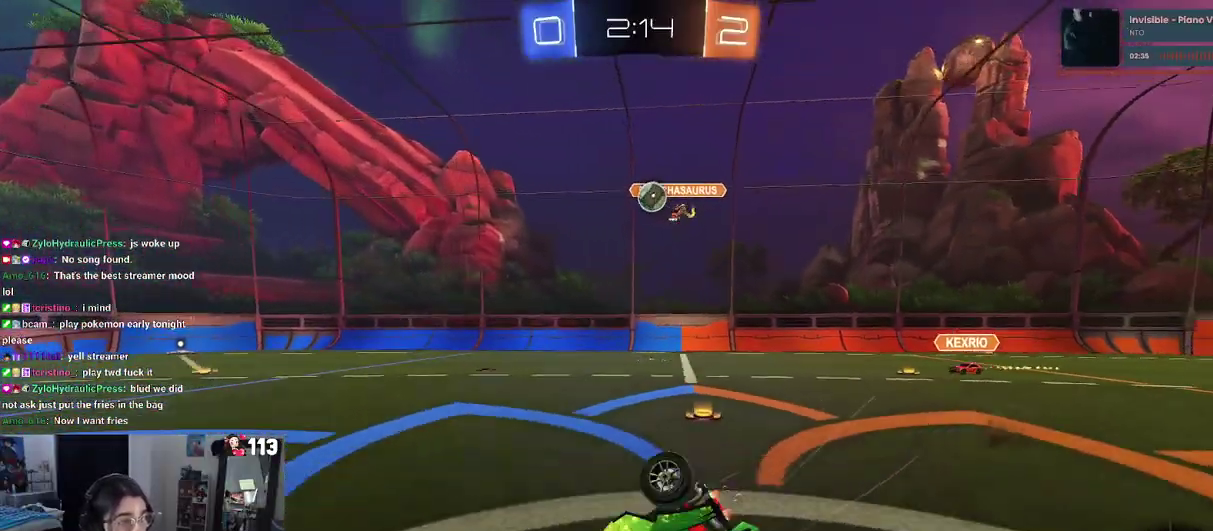
{"buttons": ["SQUARE", "R2"], "left_stick": "left", "right_stick": "center", "events": []}
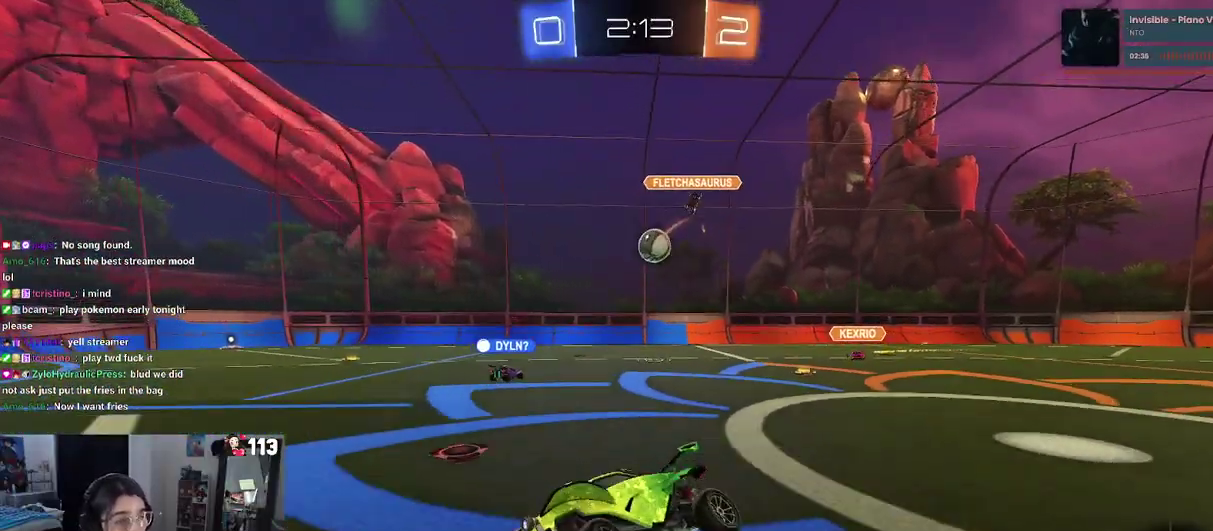
{"buttons": ["R2"], "left_stick": "center", "right_stick": "center"}